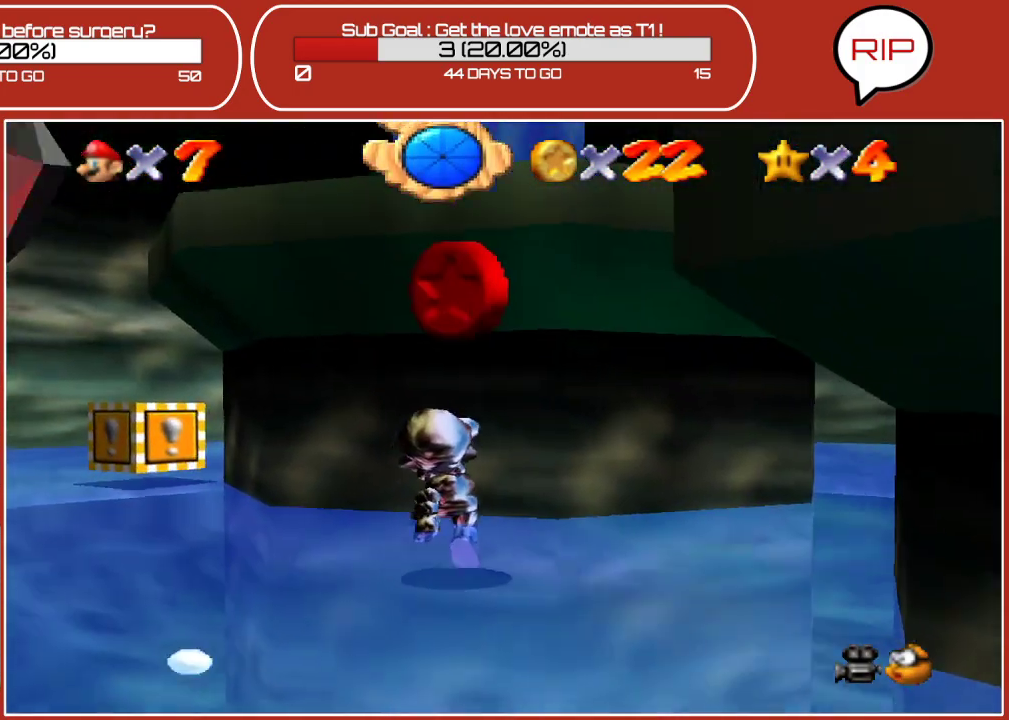
Gameplay with a controller (Nintendo layout); each line is a JSON object with the inputs held at the frame after it. "events" lists button and stick changes between this image and that frame as [ms after this image, input, new state], when the widget could be followed in between. Not read: L3 R3.
{"buttons": [], "left_stick": "down", "events": [[300, "A", "up"], [300, "left_stick", "right"], [433, "left_stick", "down"]]}
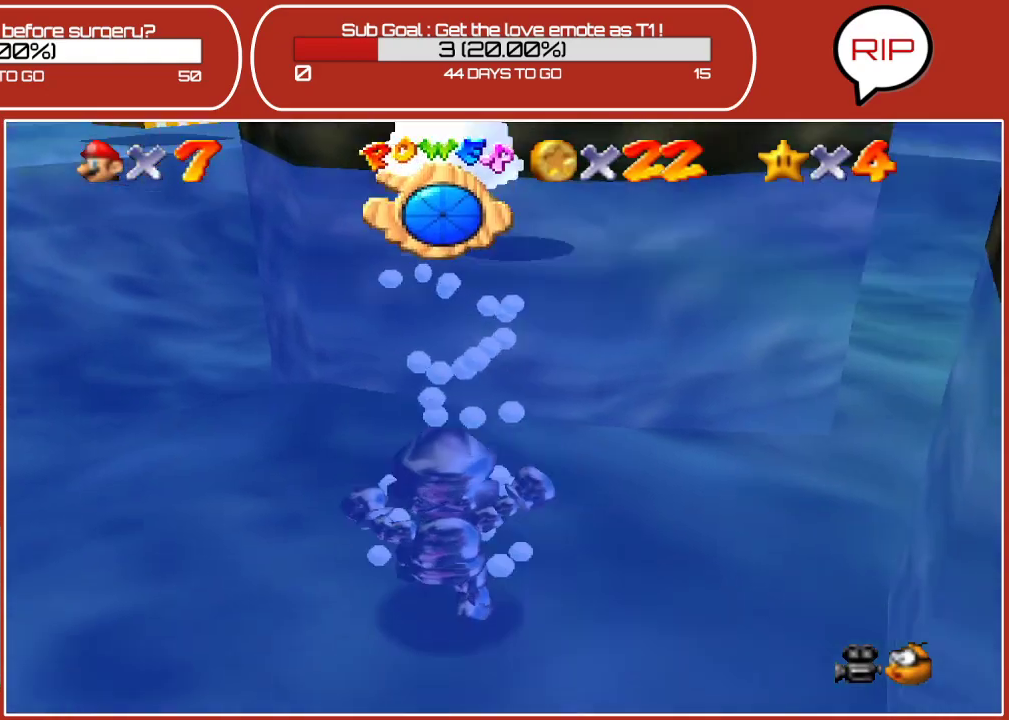
{"buttons": ["A"], "left_stick": "up", "events": [[333, "A", "down"], [333, "left_stick", "up"]]}
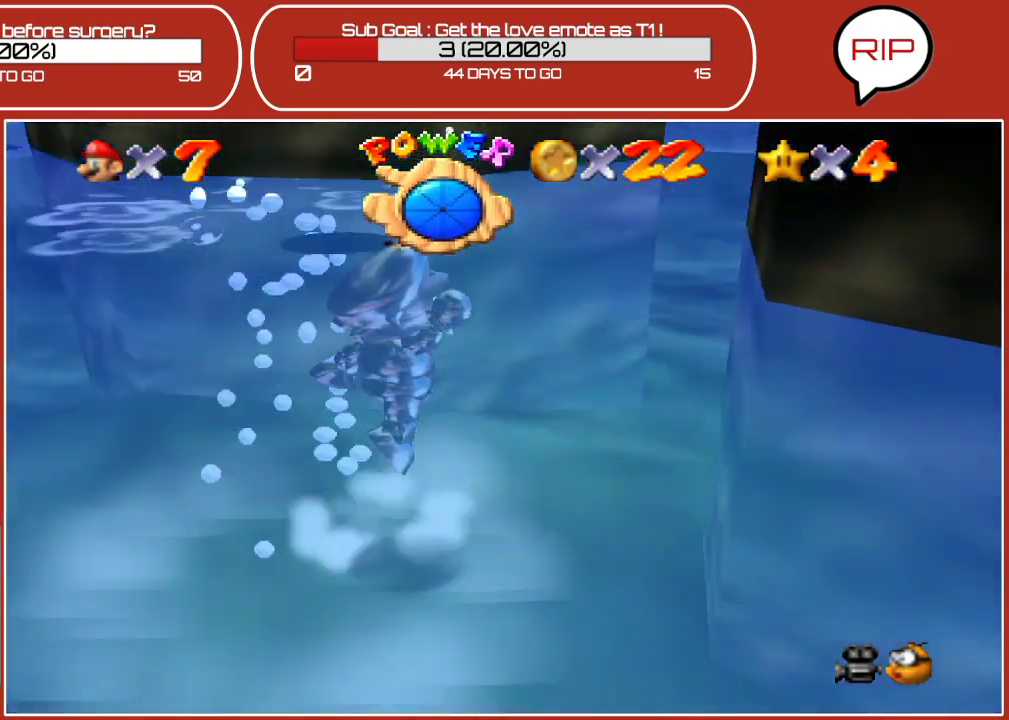
{"buttons": ["Z"], "left_stick": "up-left", "events": [[17, "left_stick", "up-left"], [283, "Z", "down"], [500, "A", "up"]]}
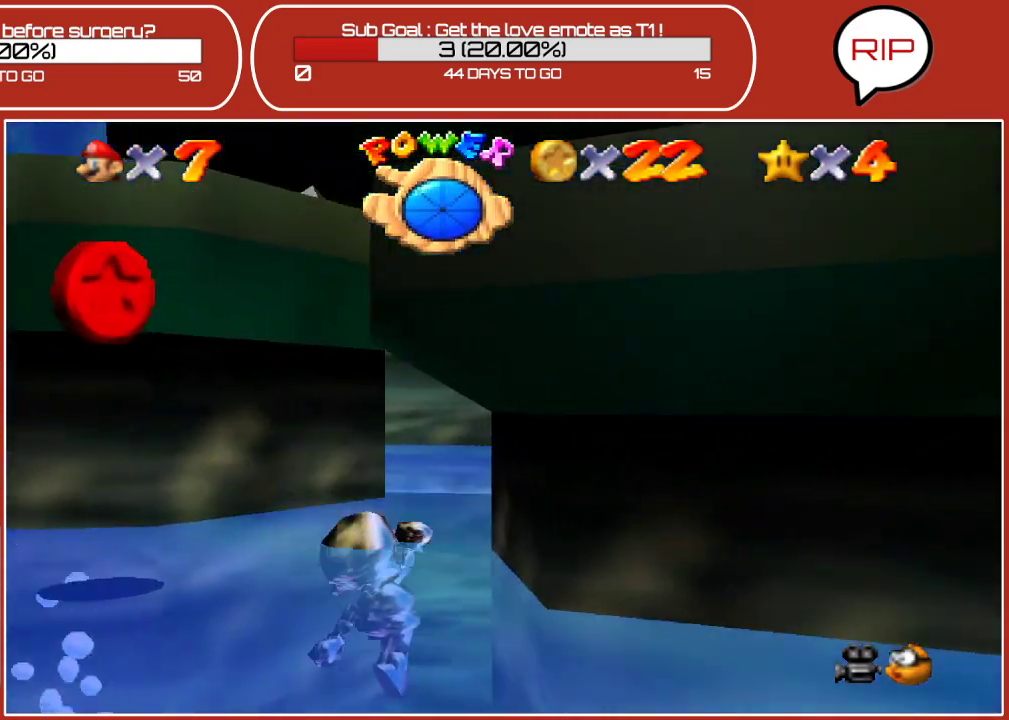
{"buttons": [], "left_stick": "down-left", "events": [[33, "left_stick", "left"], [50, "Z", "up"], [183, "Z", "down"], [200, "left_stick", "down-left"], [267, "Z", "up"]]}
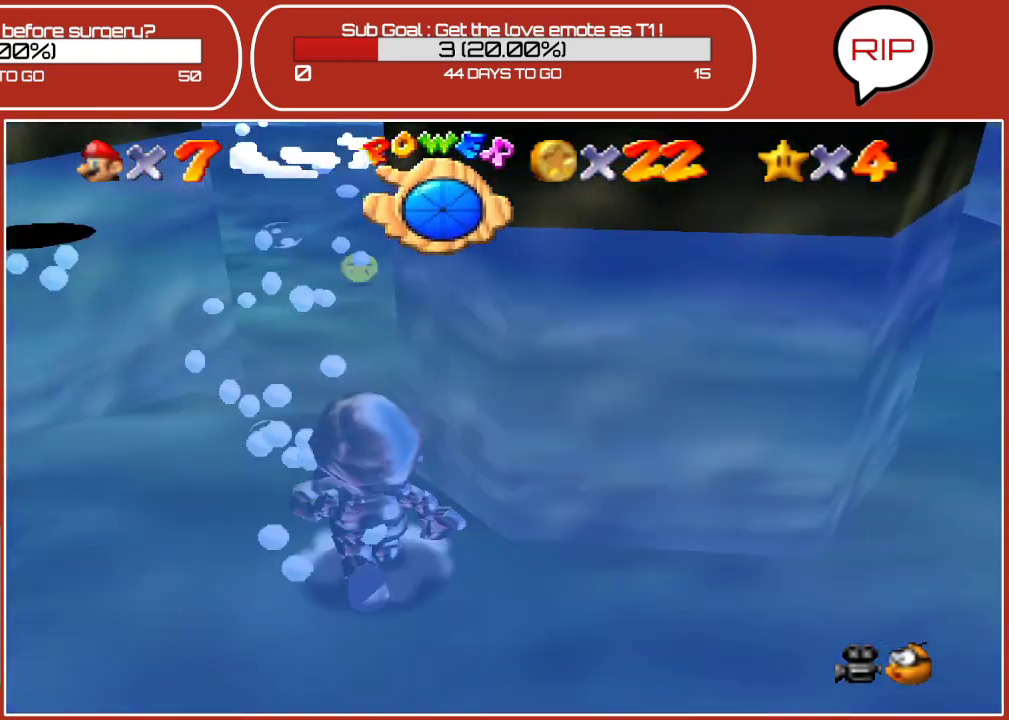
{"buttons": [], "left_stick": "down", "events": [[50, "left_stick", "down"]]}
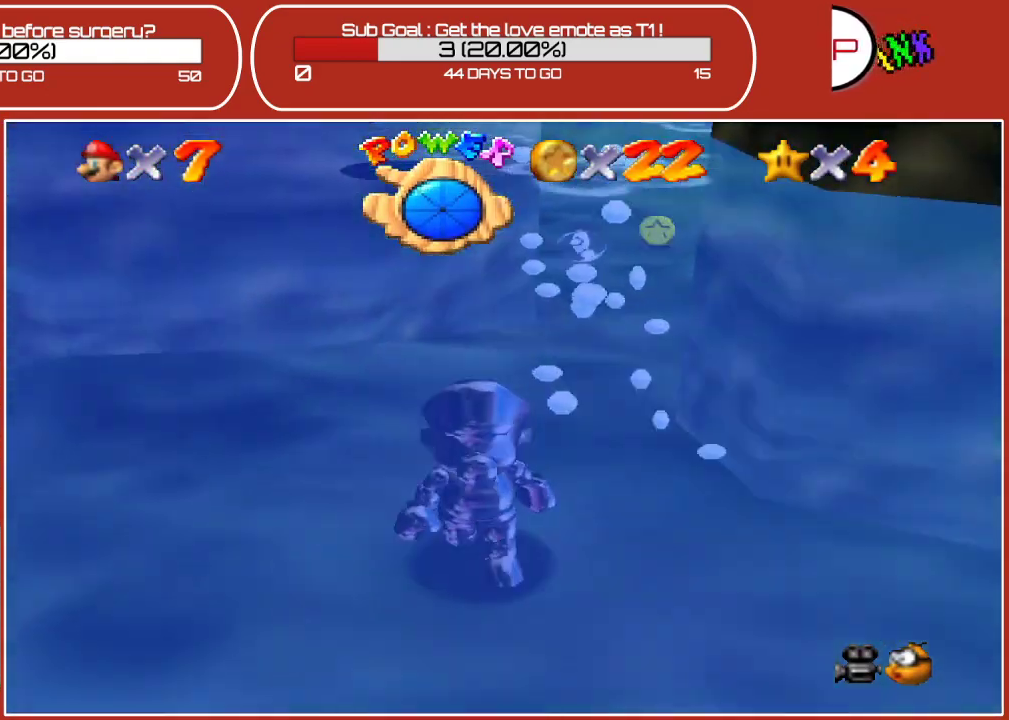
{"buttons": [], "left_stick": "down-right", "events": [[133, "left_stick", "down-right"]]}
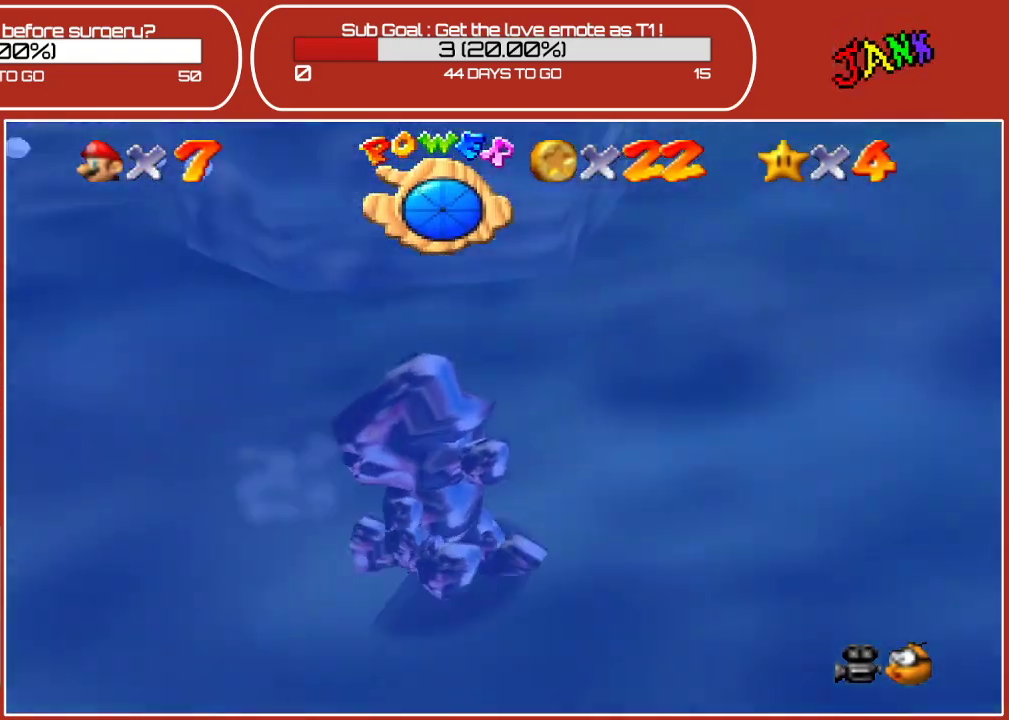
{"buttons": [], "left_stick": "up-right", "events": [[333, "left_stick", "right"], [483, "left_stick", "up-right"]]}
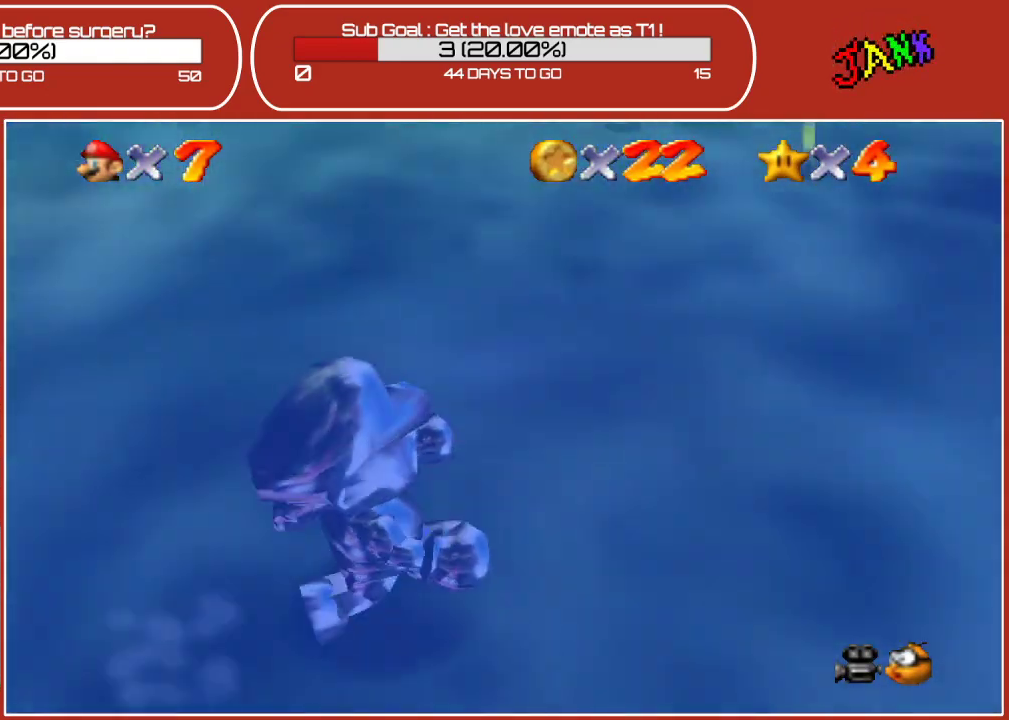
{"buttons": [], "left_stick": "up", "events": [[483, "left_stick", "up"]]}
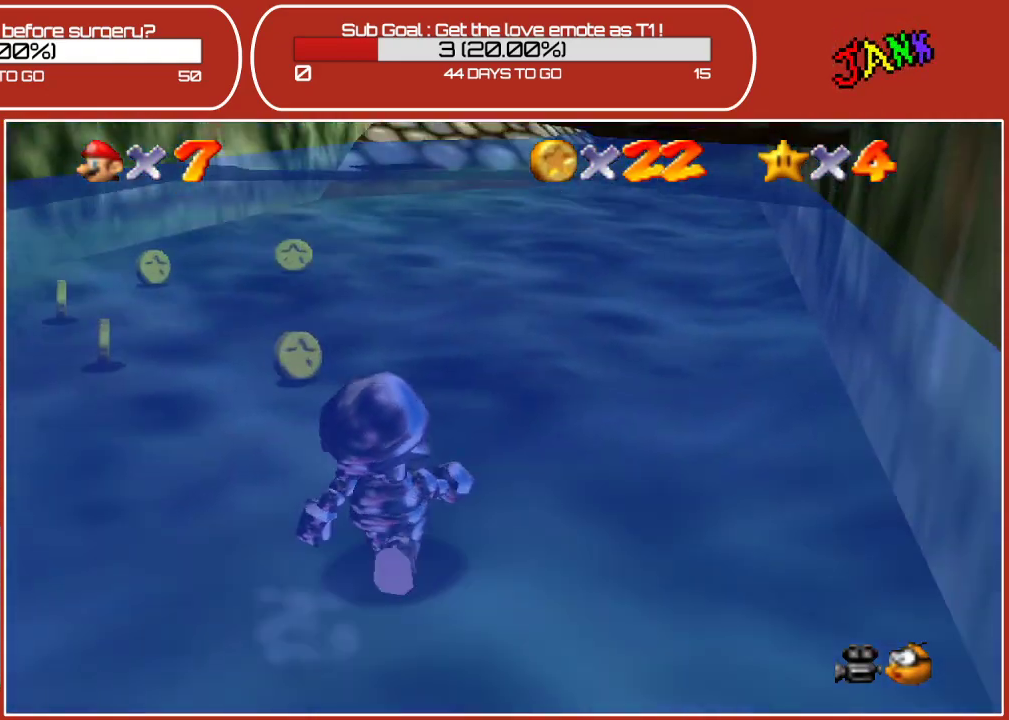
{"buttons": [], "left_stick": "up-left", "events": [[183, "left_stick", "up-left"]]}
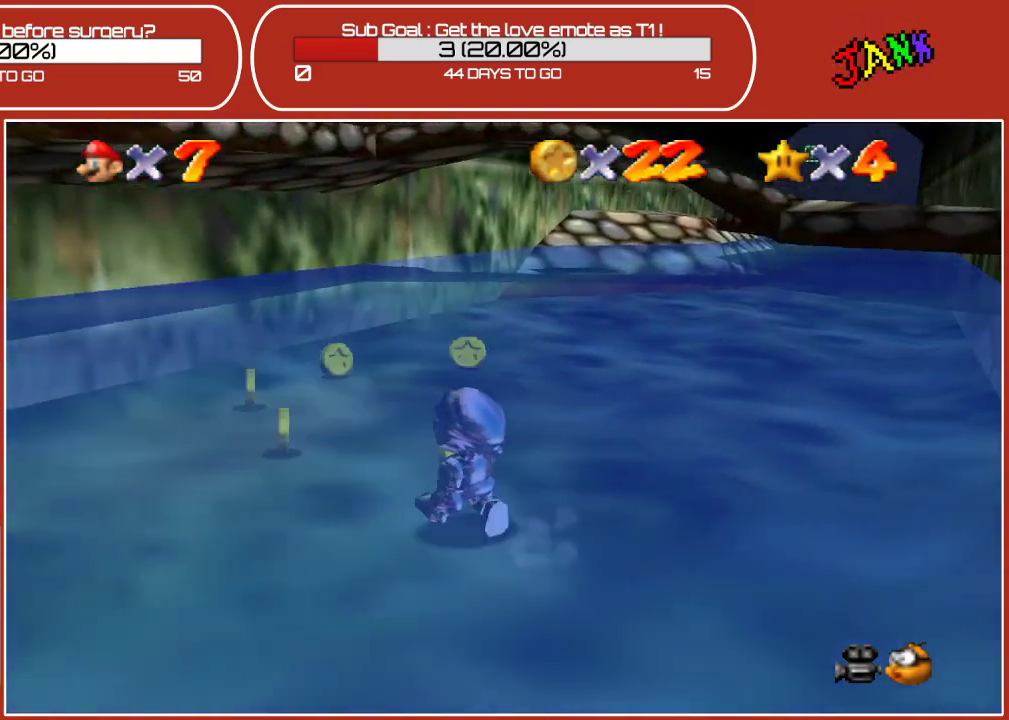
{"buttons": [], "left_stick": "up", "events": [[33, "left_stick", "up"]]}
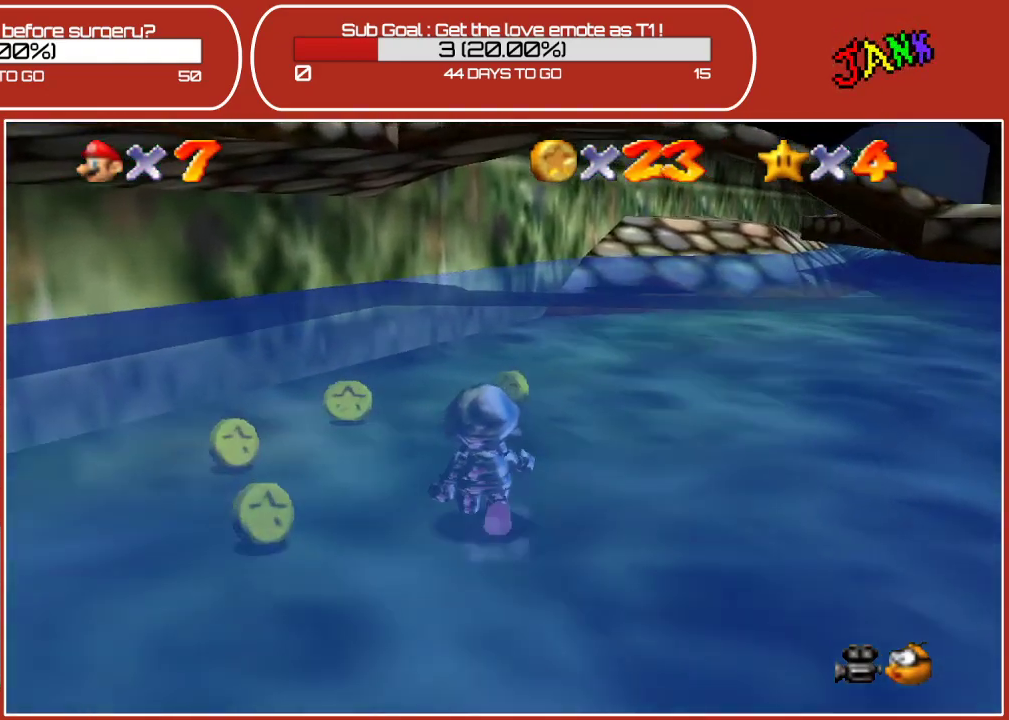
{"buttons": [], "left_stick": "up", "events": []}
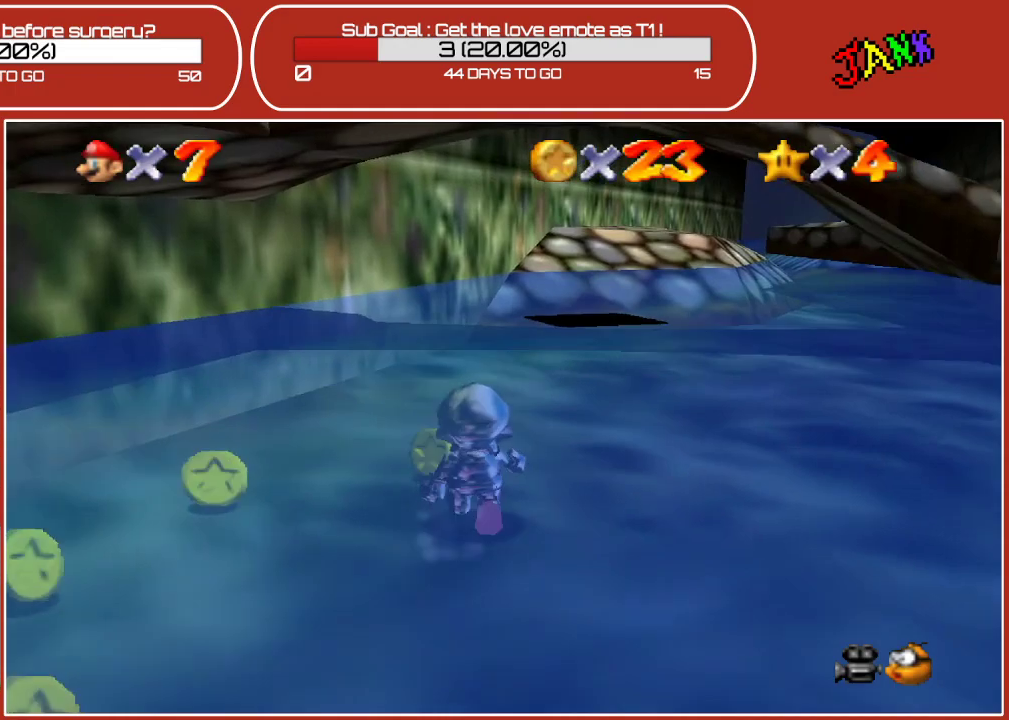
{"buttons": ["A", "Z"], "left_stick": "up", "events": [[383, "Z", "down"], [467, "A", "down"]]}
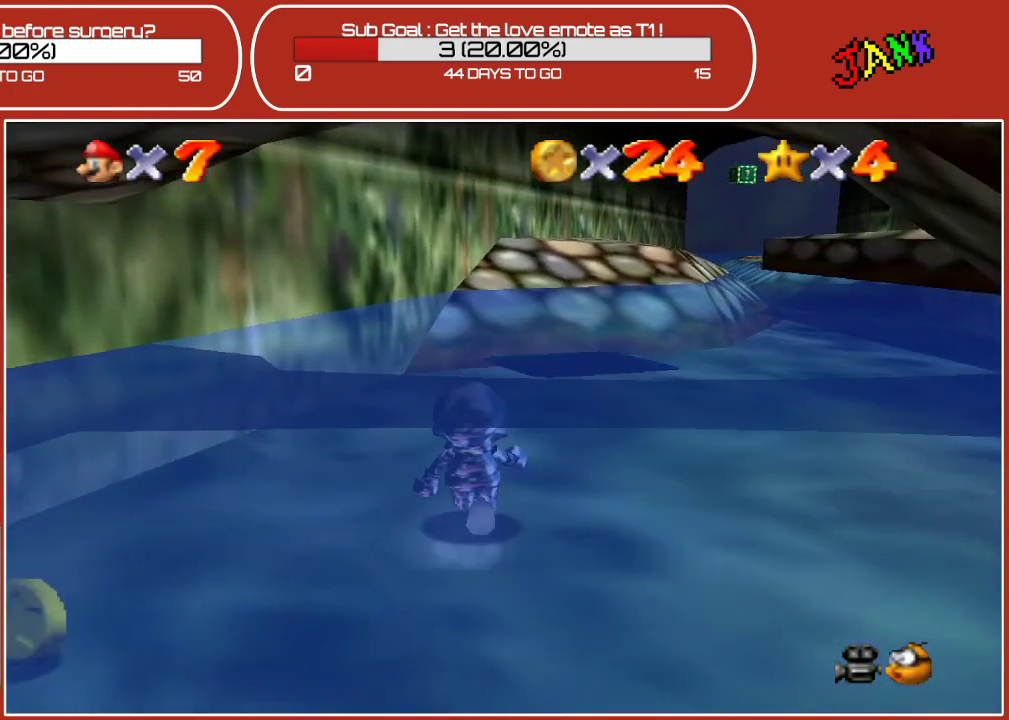
{"buttons": [], "left_stick": "up", "events": [[133, "A", "up"], [217, "Z", "up"]]}
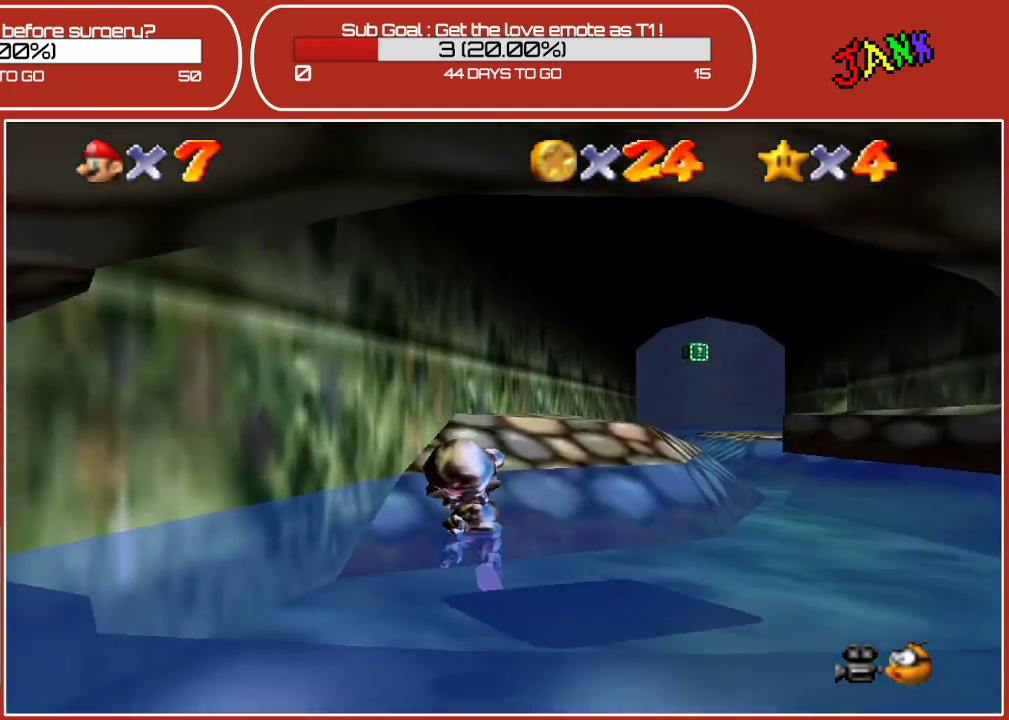
{"buttons": ["A"], "left_stick": "up", "events": [[250, "A", "down"]]}
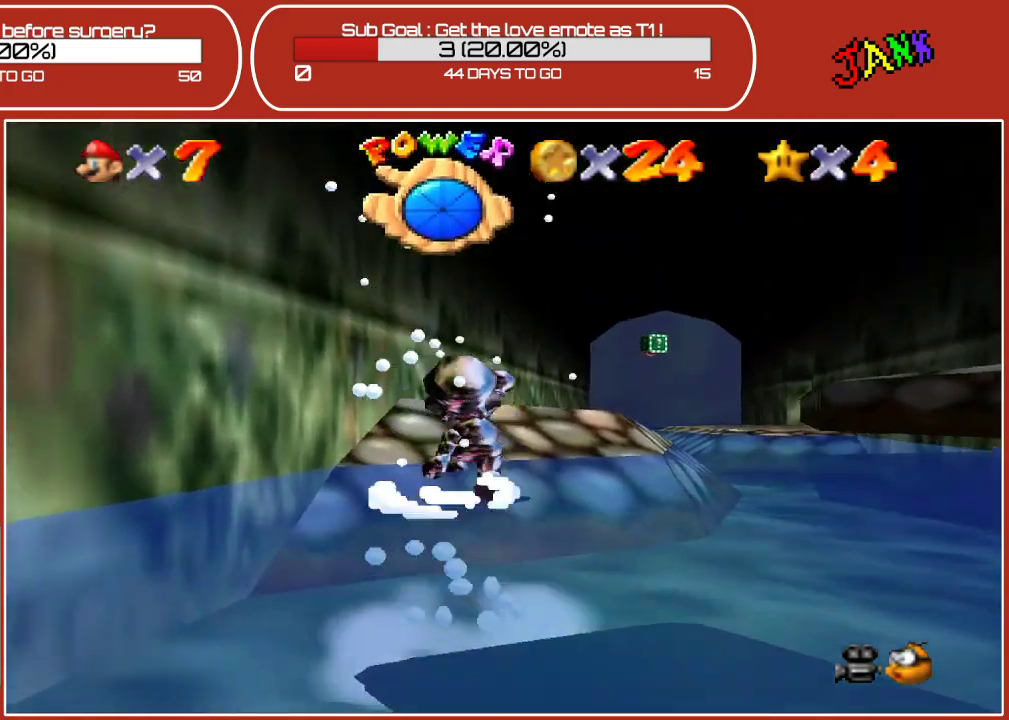
{"buttons": [], "left_stick": "up", "events": [[283, "A", "up"]]}
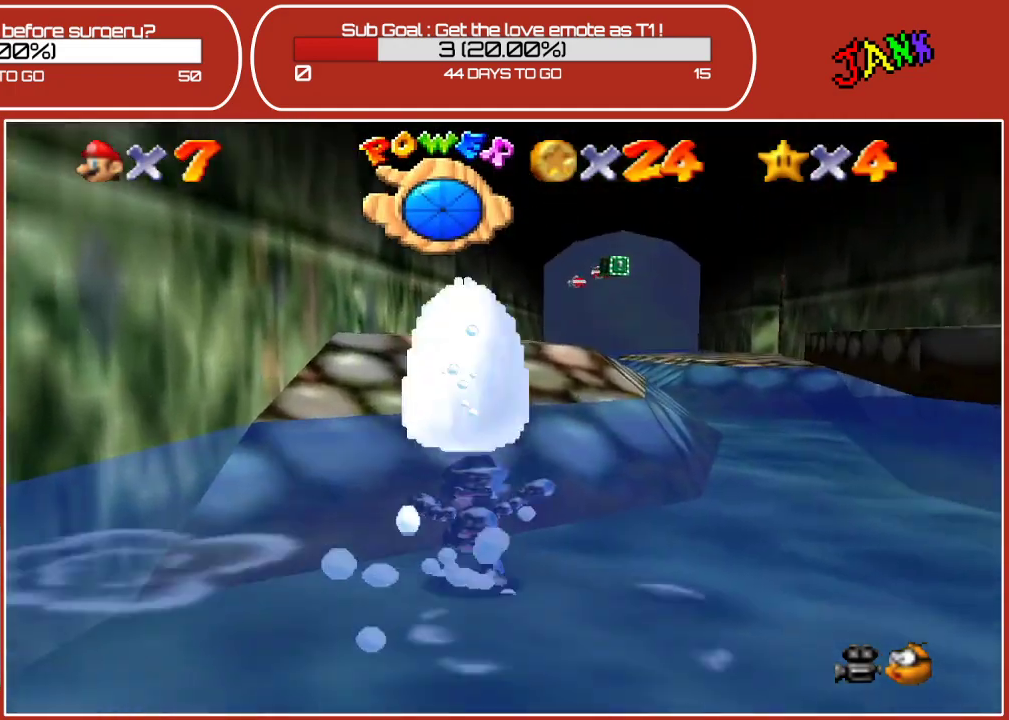
{"buttons": [], "left_stick": "up", "events": [[33, "A", "down"], [350, "A", "up"]]}
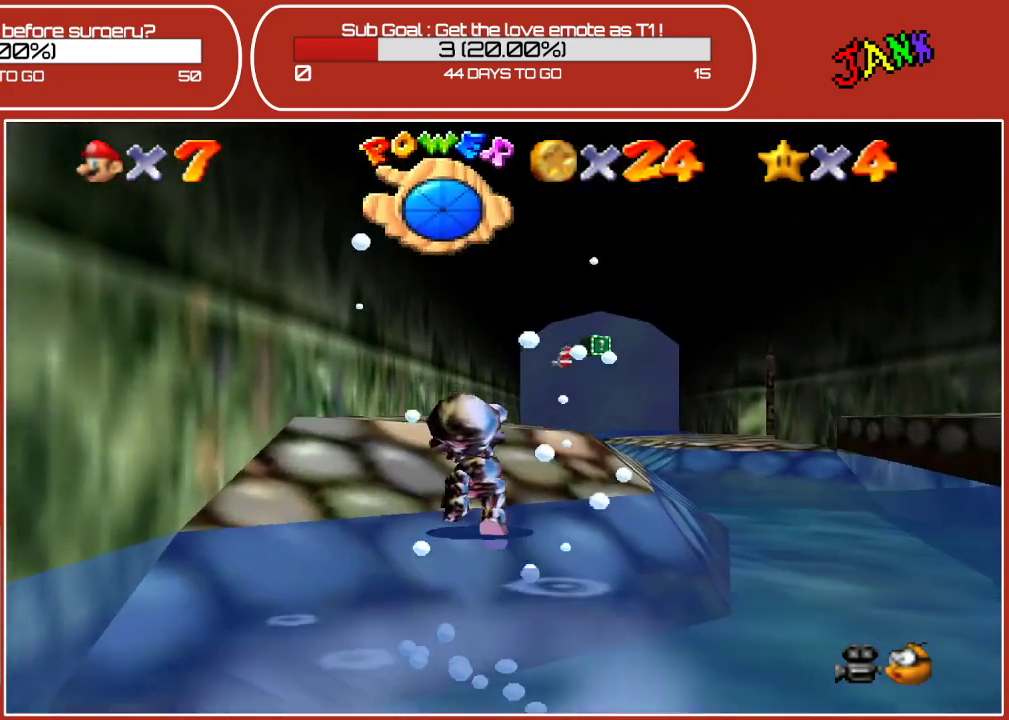
{"buttons": [], "left_stick": "up", "events": []}
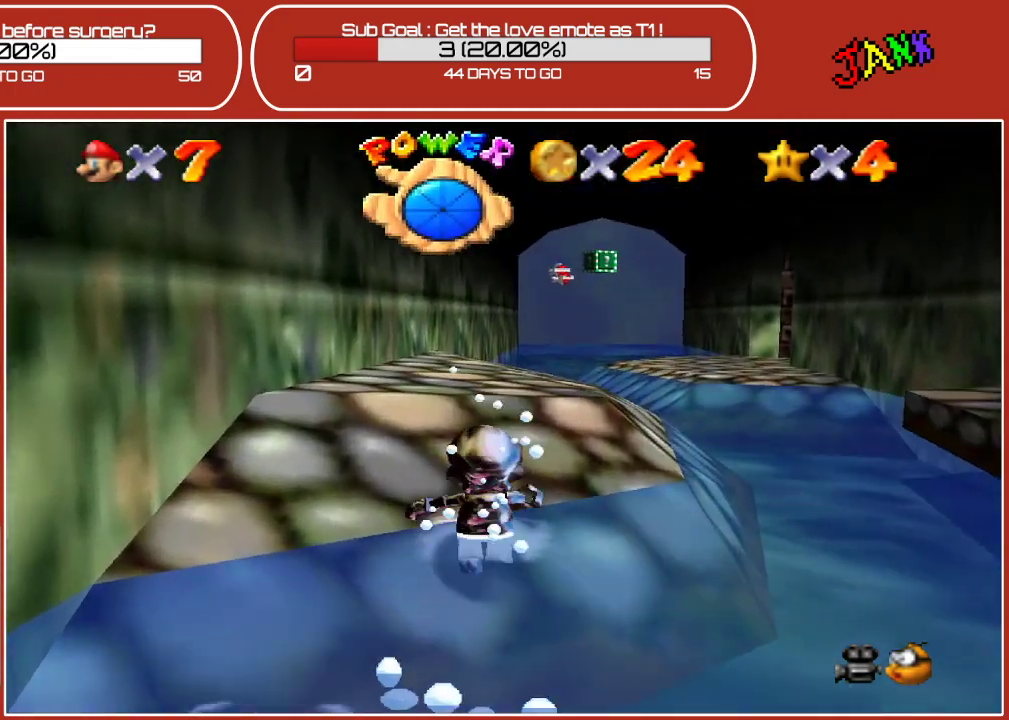
{"buttons": [], "left_stick": "up", "events": []}
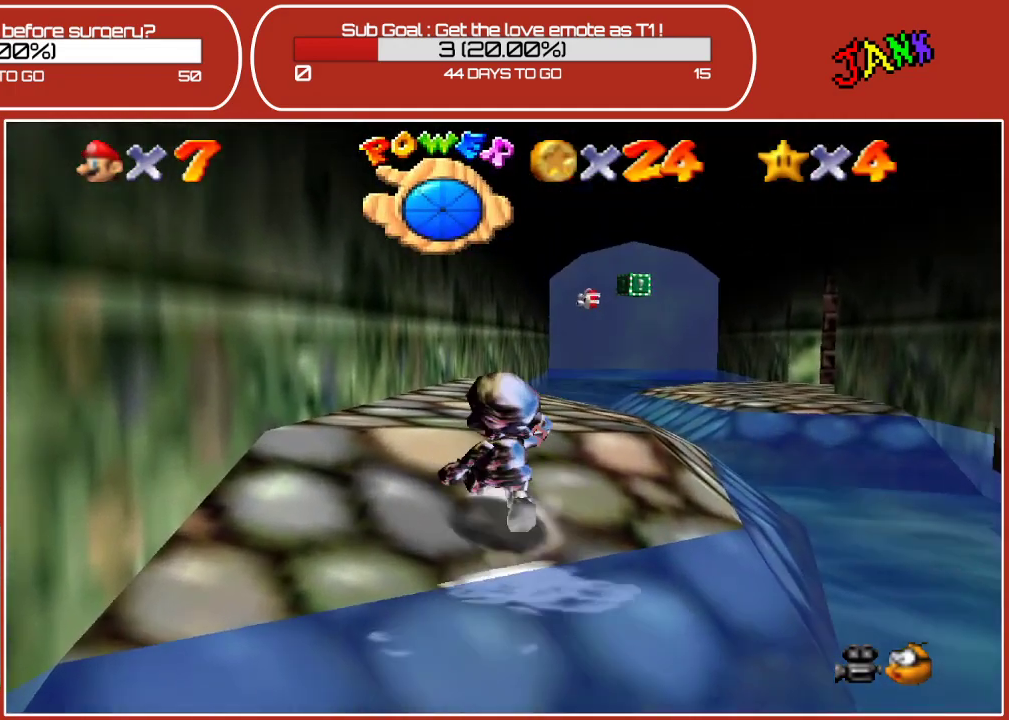
{"buttons": [], "left_stick": "up", "events": []}
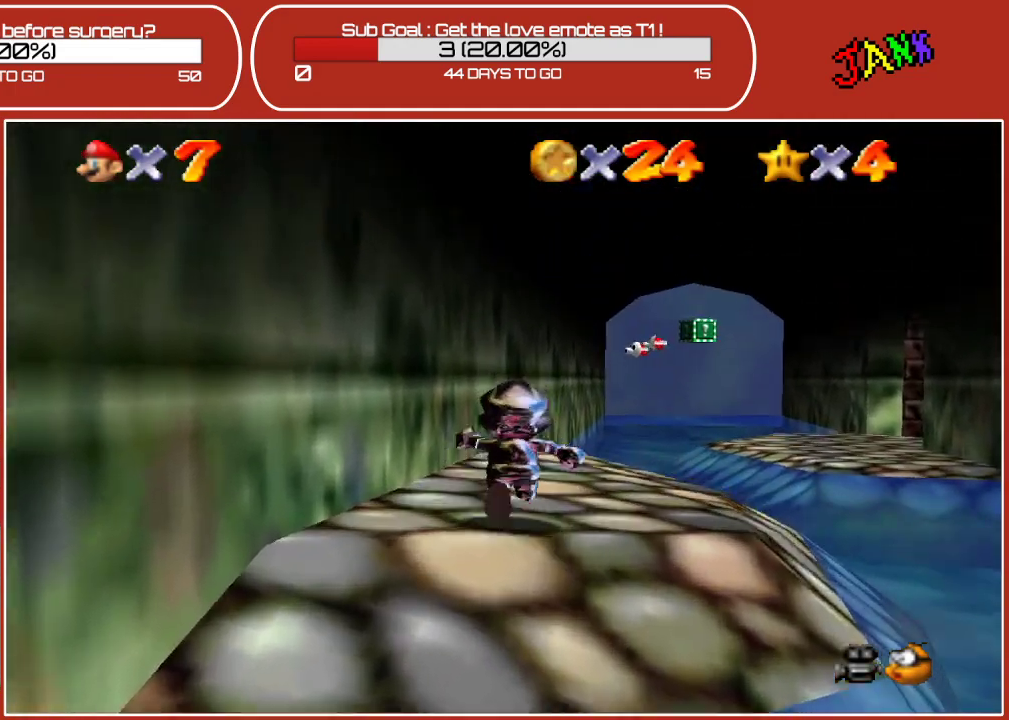
{"buttons": ["A", "Z"], "left_stick": "down-right", "events": [[133, "left_stick", "right"], [233, "left_stick", "down-right"], [350, "Z", "down"], [383, "A", "down"]]}
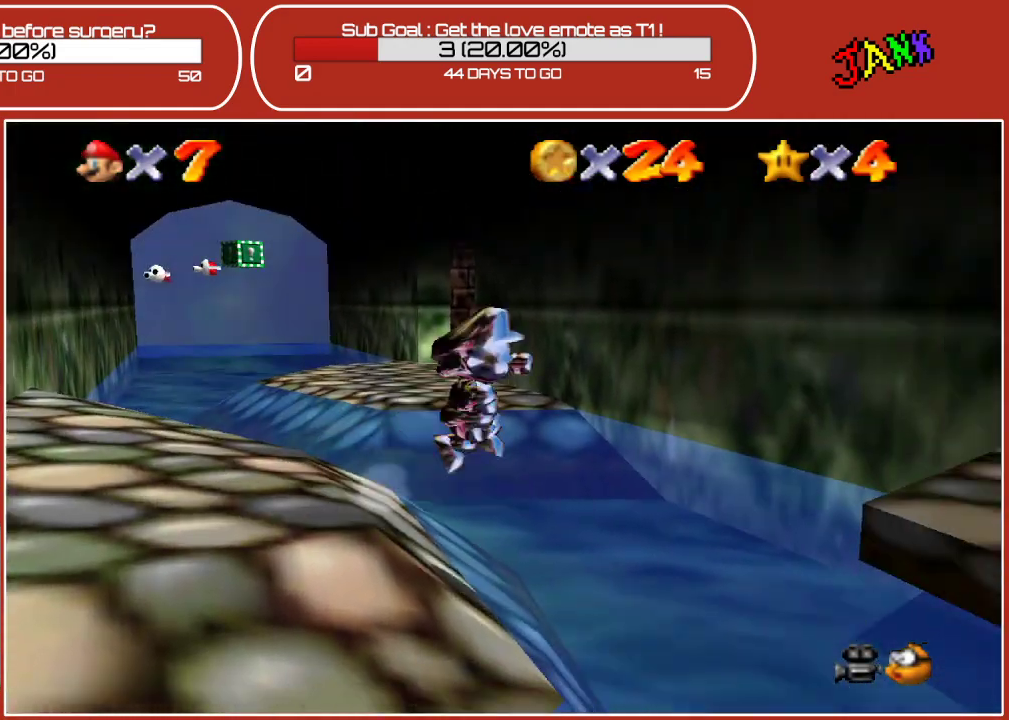
{"buttons": [], "left_stick": "down-left", "events": [[133, "A", "up"], [133, "Z", "up"], [283, "left_stick", "down"], [383, "left_stick", "down-left"]]}
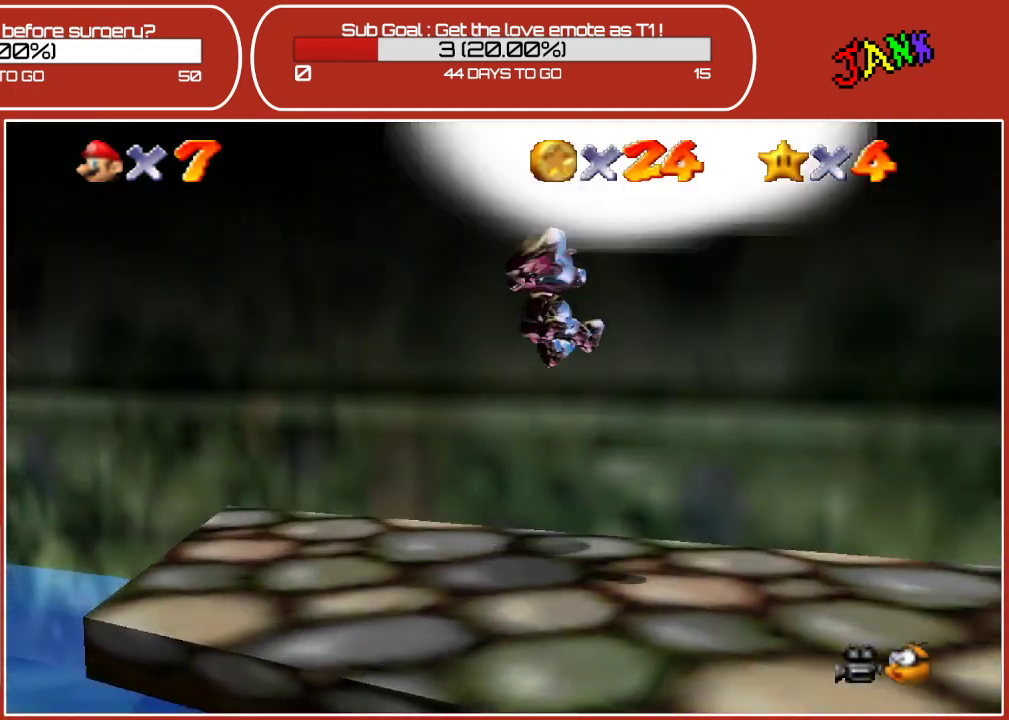
{"buttons": [], "left_stick": "down-right", "events": [[283, "left_stick", "down-right"]]}
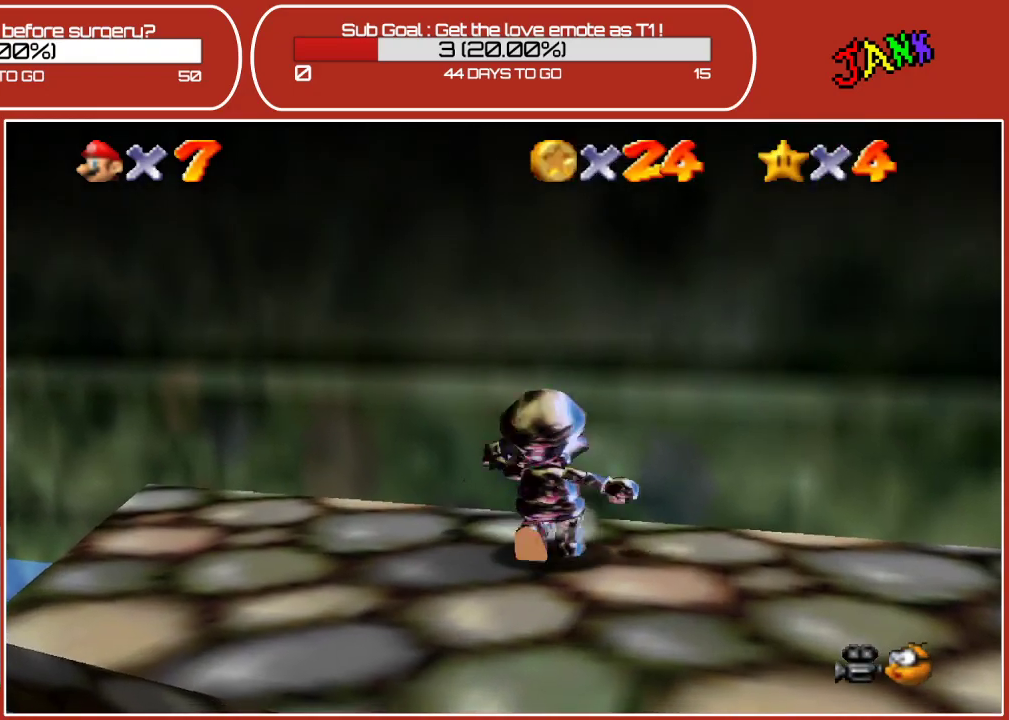
{"buttons": [], "left_stick": "center", "events": [[400, "left_stick", "center"]]}
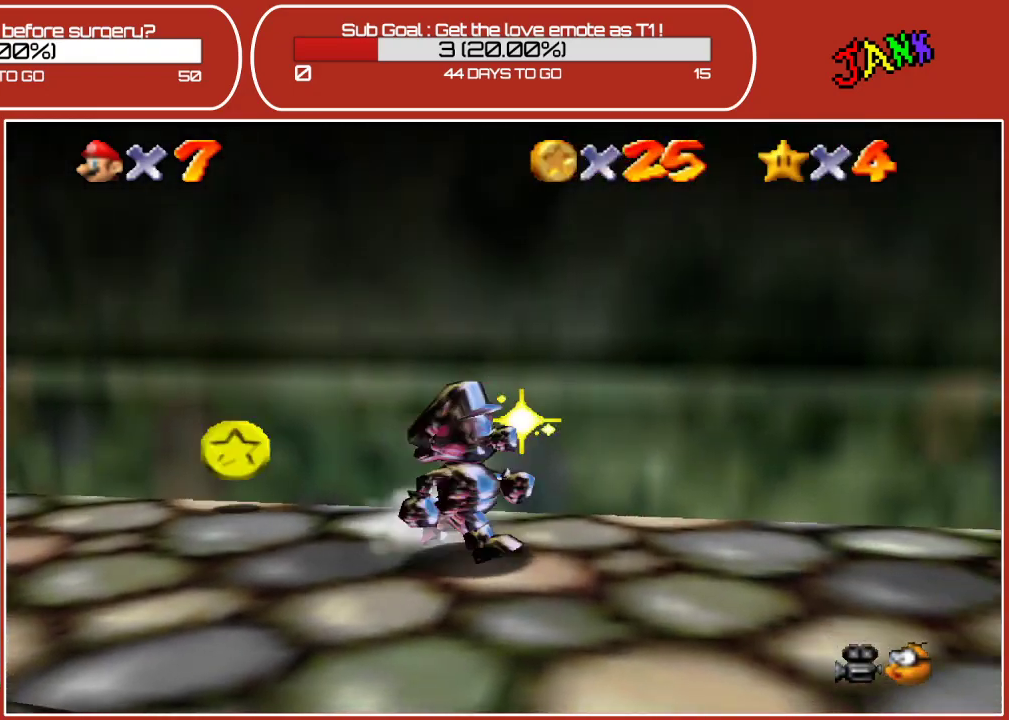
{"buttons": [], "left_stick": "right", "events": [[17, "left_stick", "right"], [267, "C_LEFT", "down"], [483, "C_LEFT", "up"]]}
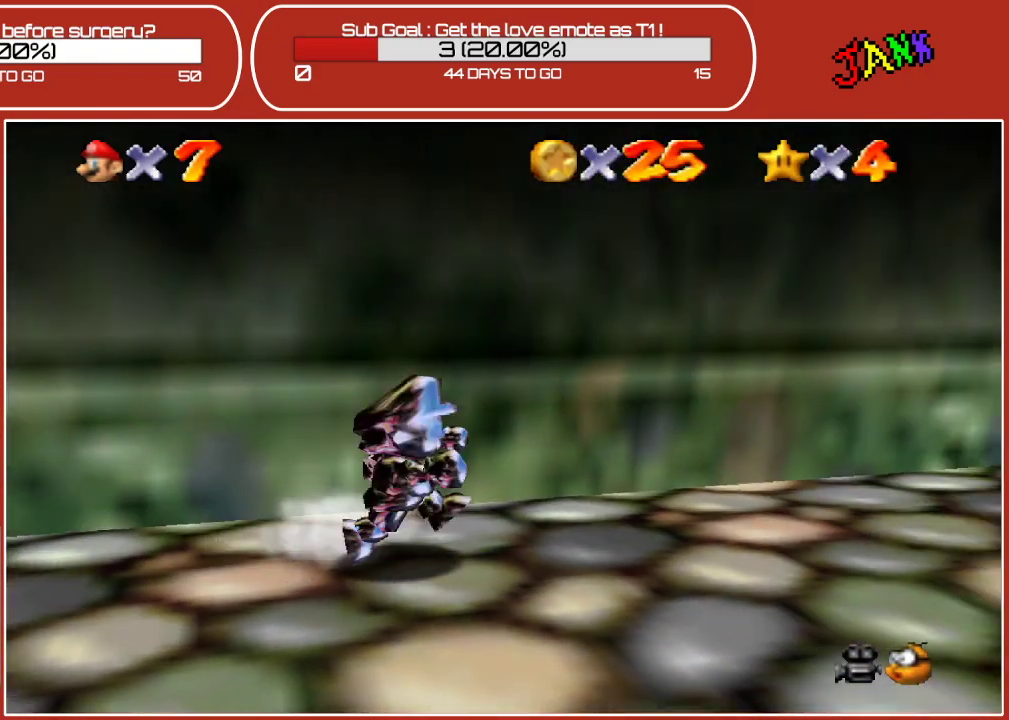
{"buttons": [], "left_stick": "up", "events": [[167, "left_stick", "up-right"], [233, "C_LEFT", "down"], [333, "C_LEFT", "up"], [417, "left_stick", "up"]]}
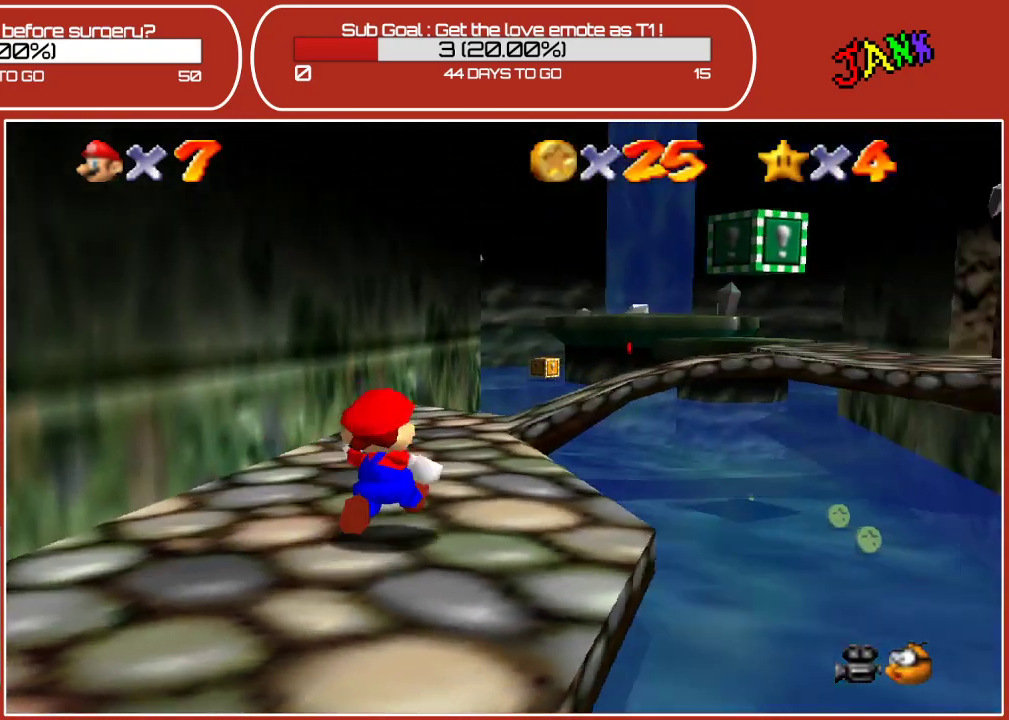
{"buttons": [], "left_stick": "left", "events": [[467, "left_stick", "left"]]}
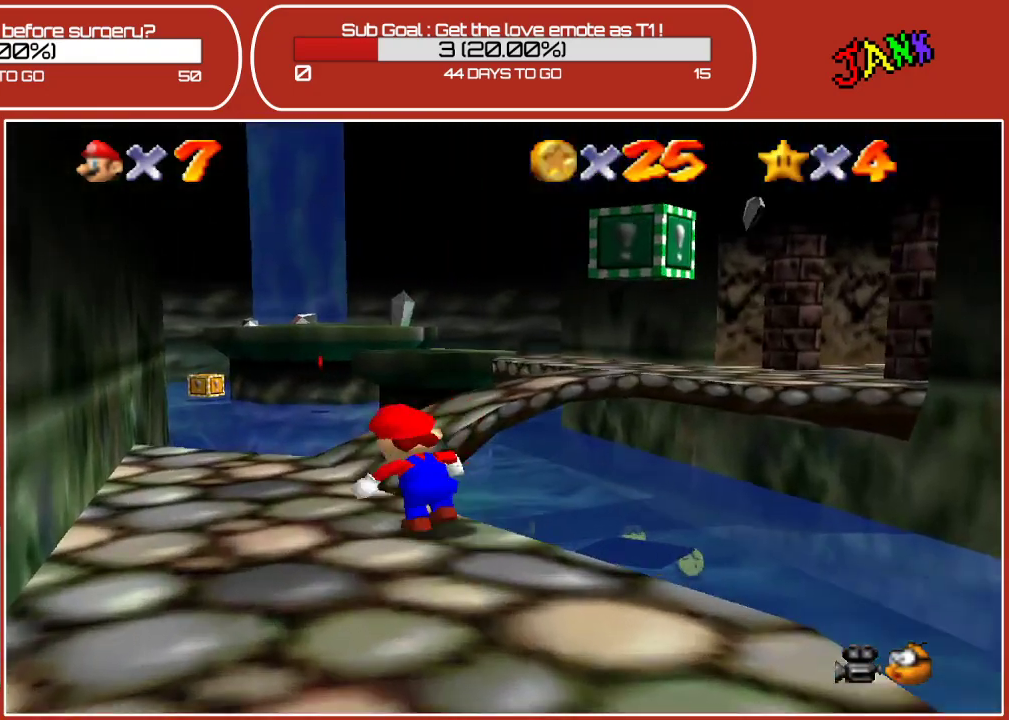
{"buttons": [], "left_stick": "up-right", "events": [[133, "left_stick", "center"], [383, "left_stick", "up-right"]]}
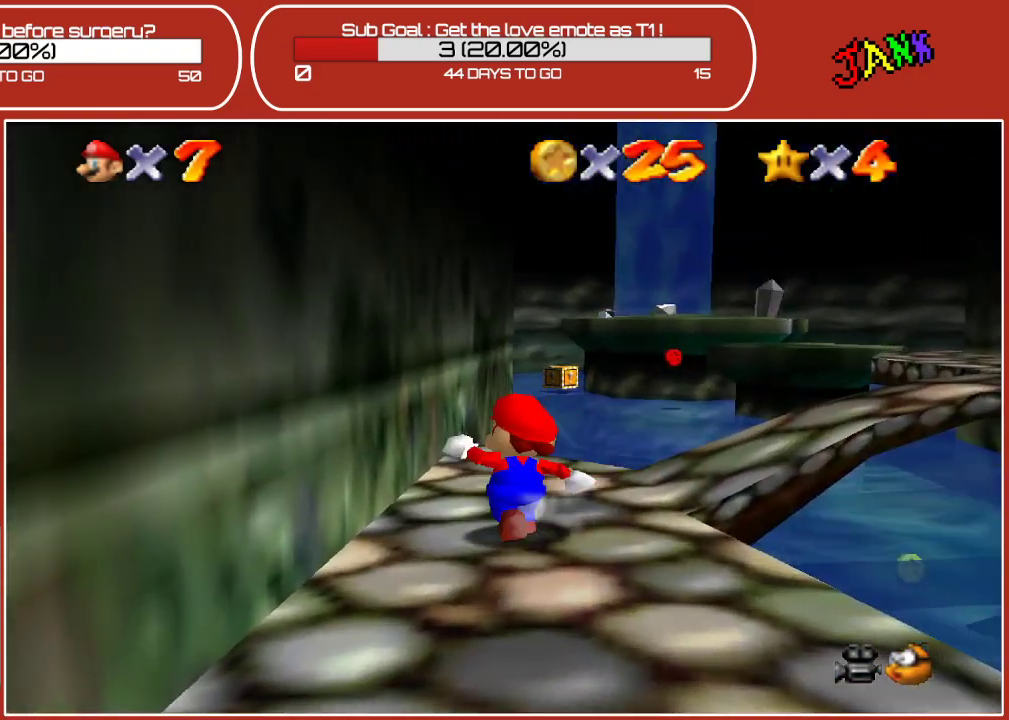
{"buttons": [], "left_stick": "center", "events": [[333, "left_stick", "center"]]}